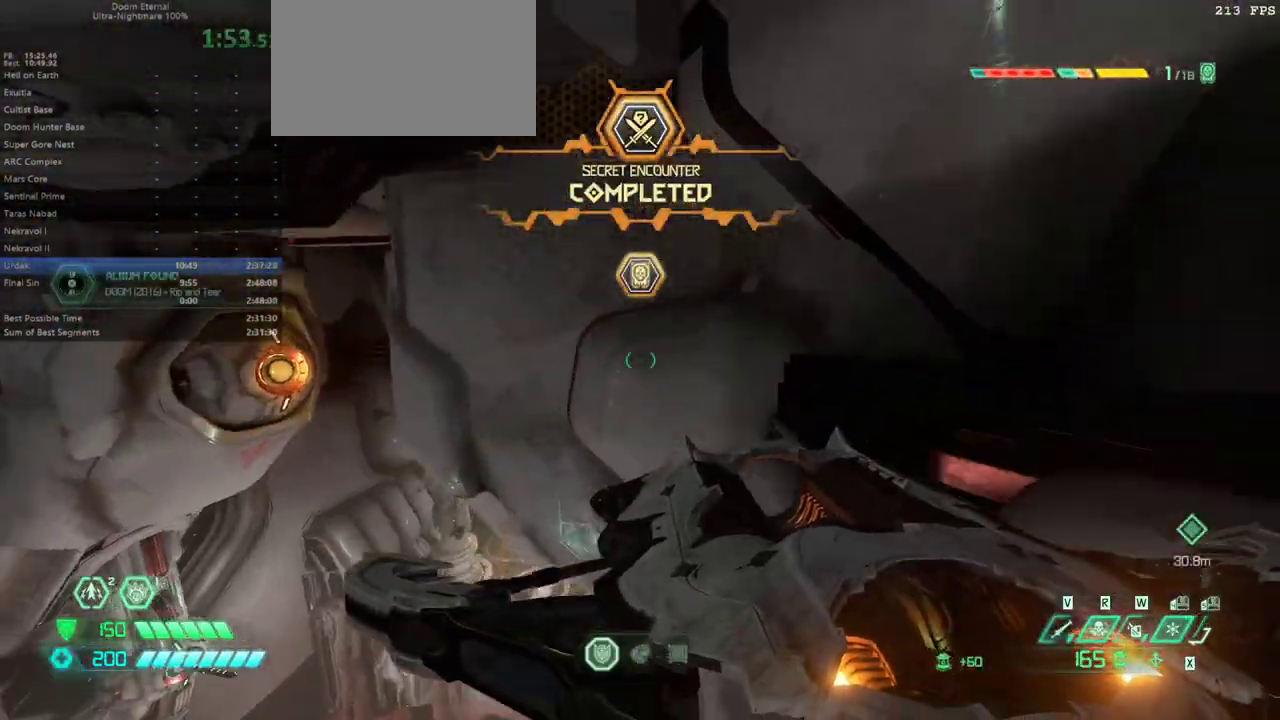
Gameplay with keyboard and mouse; each line is a JSON object with the keys and mouse buttons held at the frame after it. "events" lists presses ("down") and releases ("up") of "alt", "bfg", "bl", "bw", "caps_lock", "cg", "cs", "csg", "ctrl", "dash", "fb", "fw", "hc", "jump", "l", "mel", "mod", "pr", "r", "rl", "shift", "ssg", "tab" and "mouse_wheel" between this image and that frame as [ms after this image, input, new state], when the widget could be followed in between. "mouse_wheel" = the "wheel" button of the "mouse" list. No other keys are recorded. "wheel" means that the mouse wheel is clicked or scrolled. Key names are as the overlay labels them; some are game actions (e.g. jump) rather than physical keys. Not read: mouse_move.
{"keys": ["fw"], "mouse": [], "events": [[167, "jump", "down"], [267, "bw", "up"], [267, "jump", "up"], [400, "fw", "down"]]}
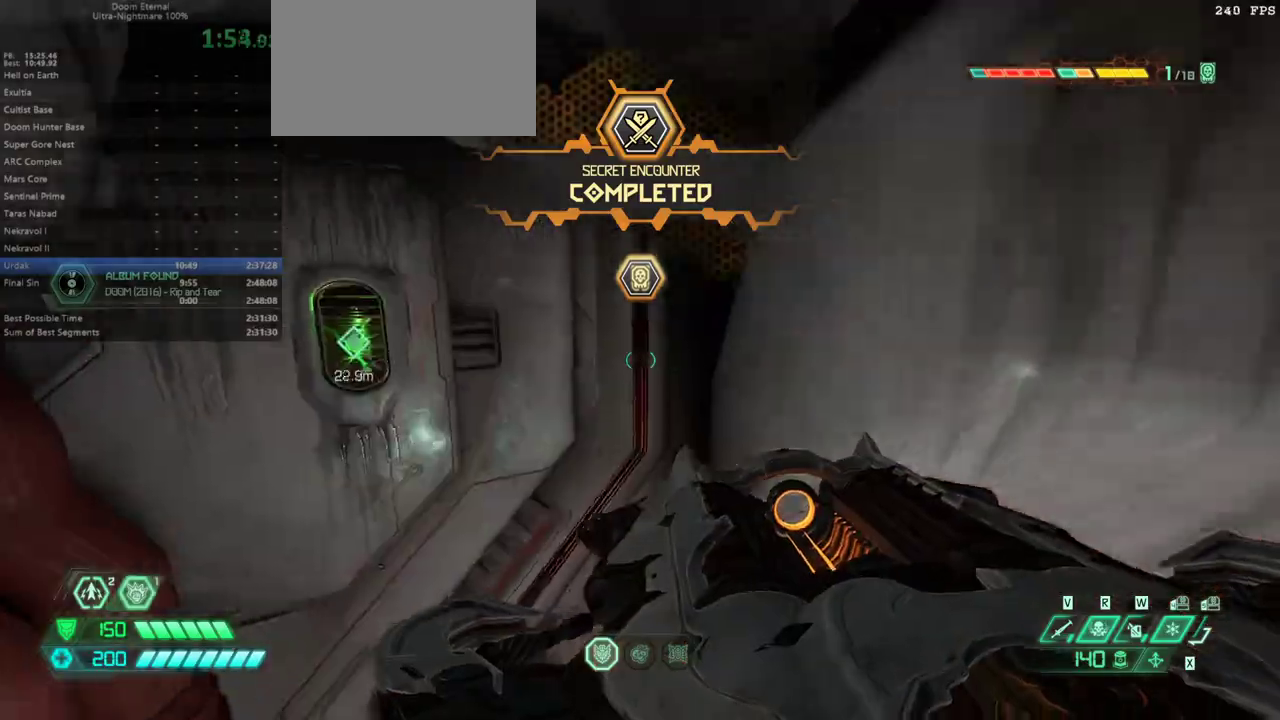
{"keys": ["dash", "fw"], "mouse": [], "events": [[500, "dash", "down"]]}
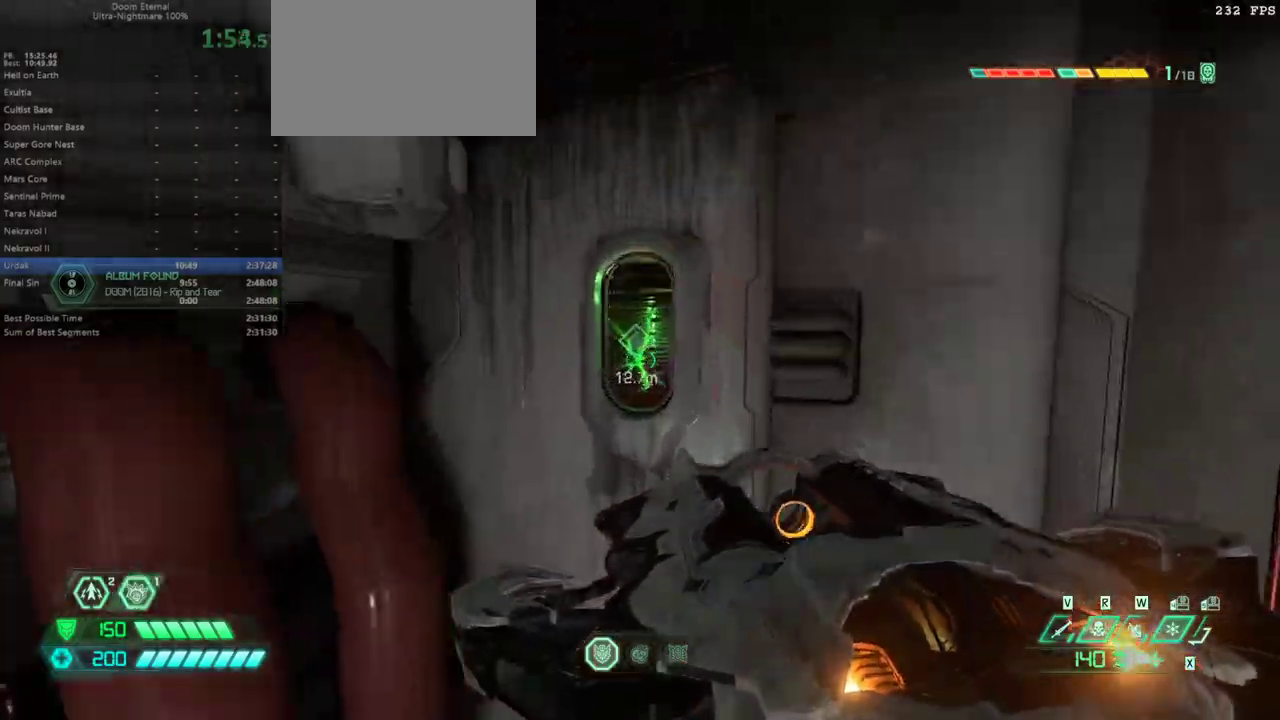
{"keys": ["fw"], "mouse": [], "events": [[100, "dash", "up"], [333, "dash", "down"], [467, "dash", "up"]]}
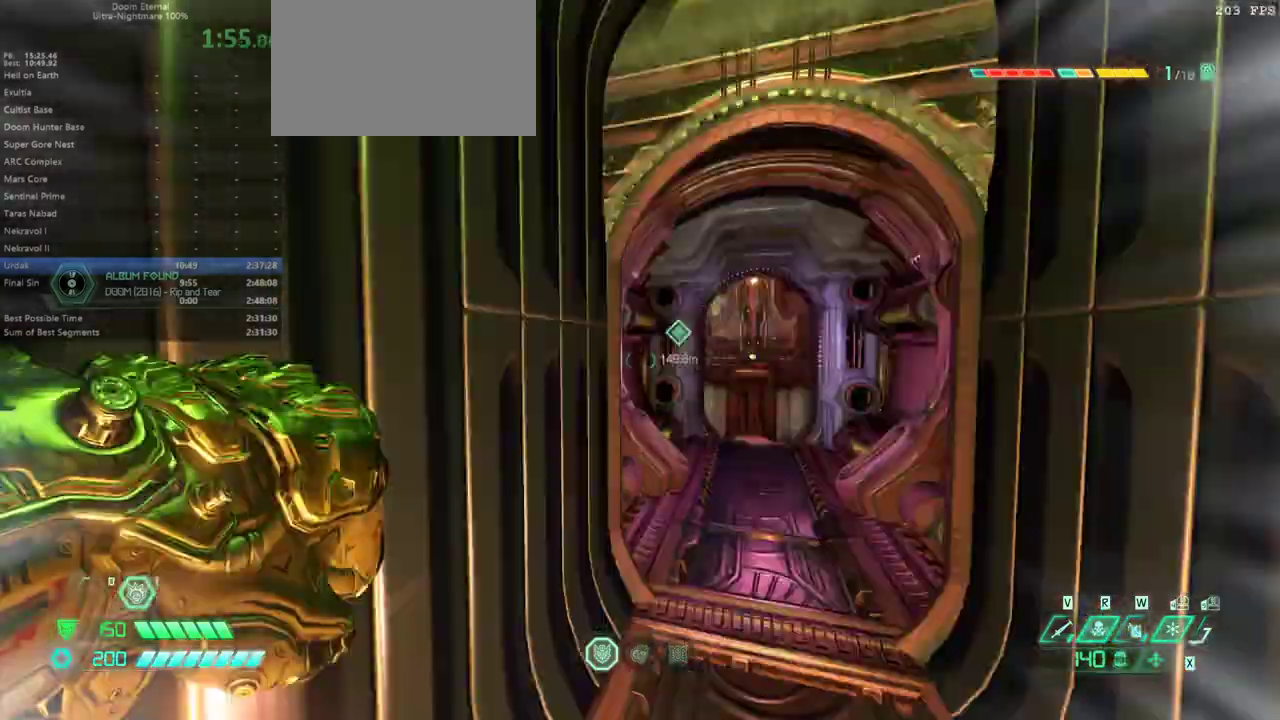
{"keys": [], "mouse": [], "events": [[500, "fw", "up"]]}
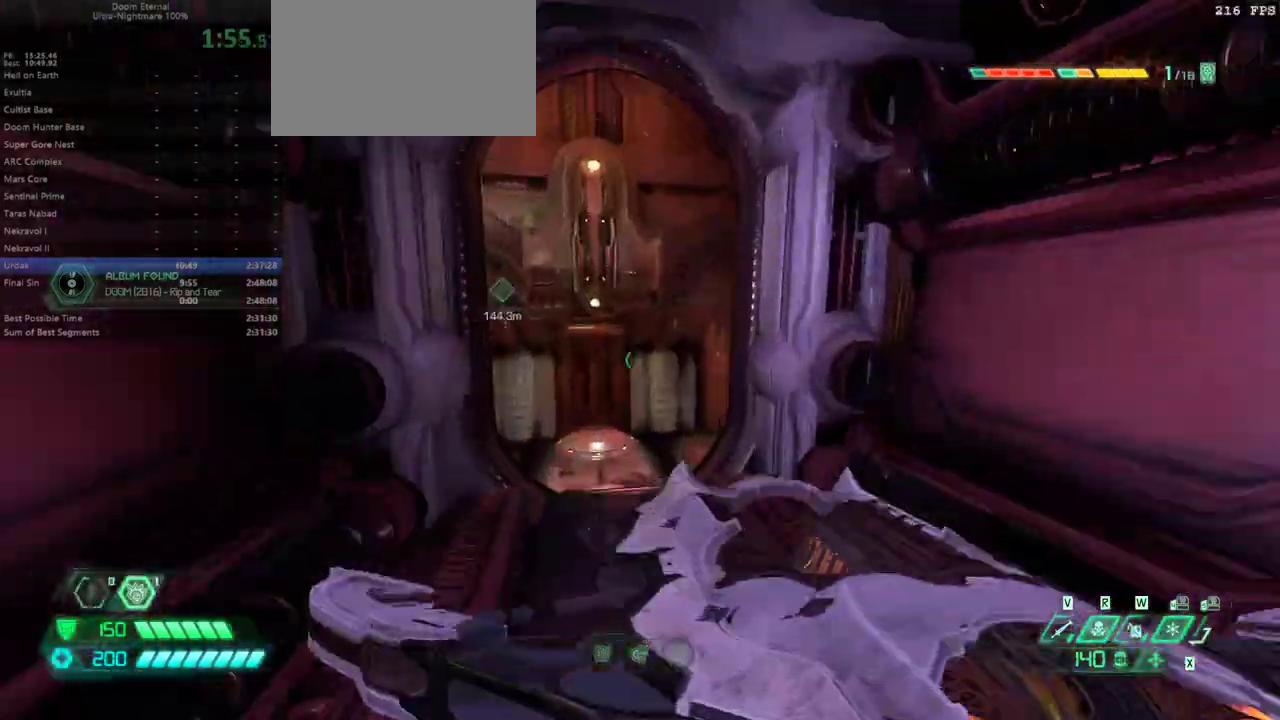
{"keys": [], "mouse": [], "events": [[233, "fw", "down"], [433, "fw", "up"]]}
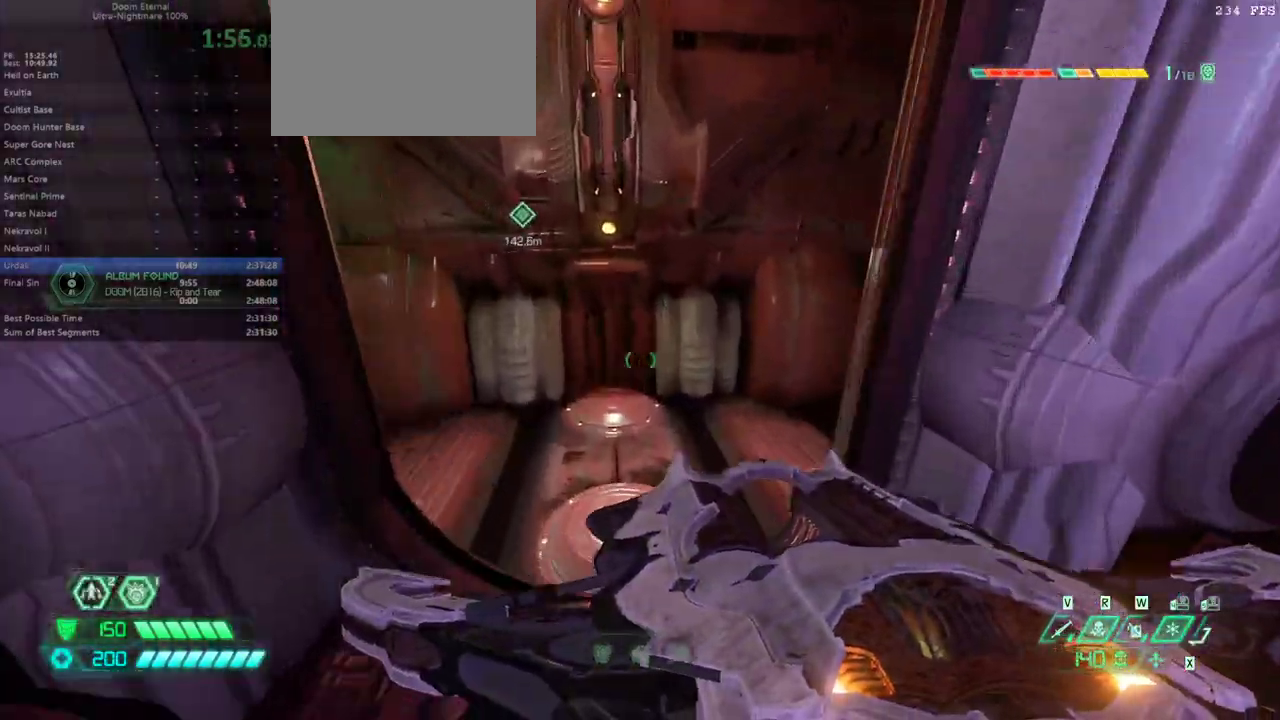
{"keys": ["bw"], "mouse": [], "events": [[67, "fw", "down"], [200, "jump", "down"], [300, "fw", "up"], [300, "jump", "up"], [400, "bw", "down"]]}
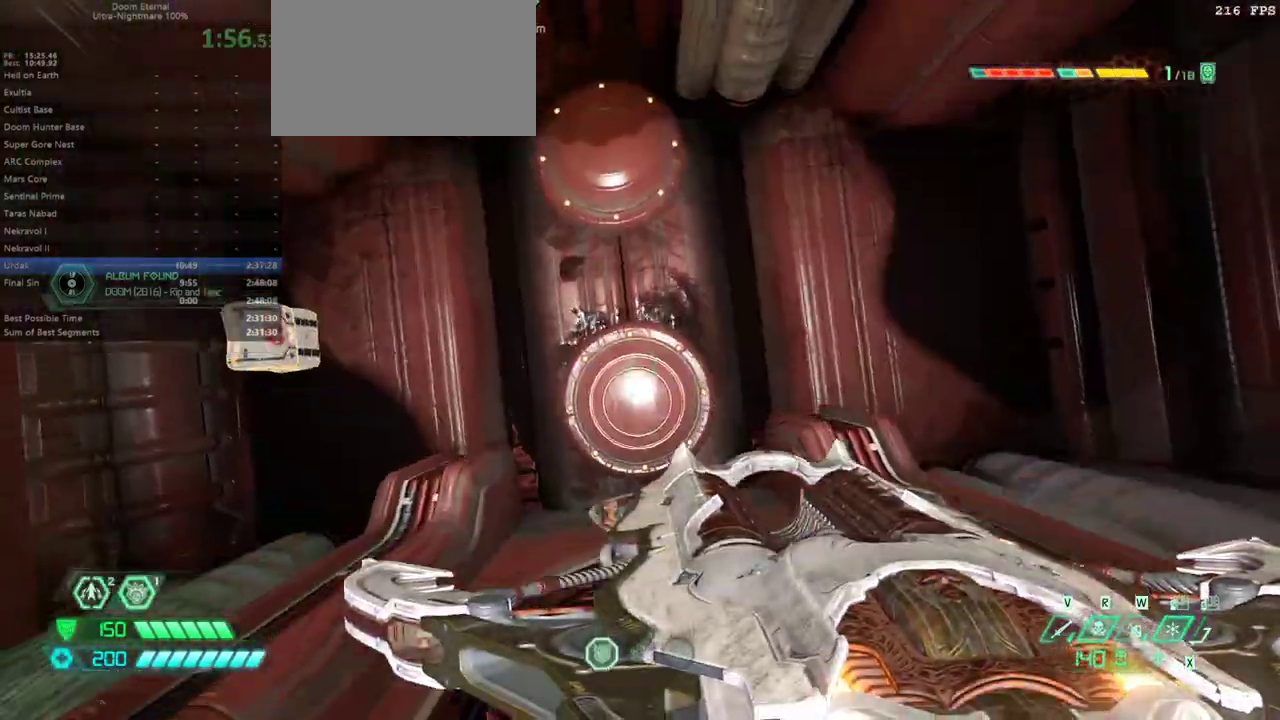
{"keys": ["fw"], "mouse": [], "events": [[67, "jump", "down"], [300, "bw", "up"], [400, "jump", "up"], [467, "fw", "down"]]}
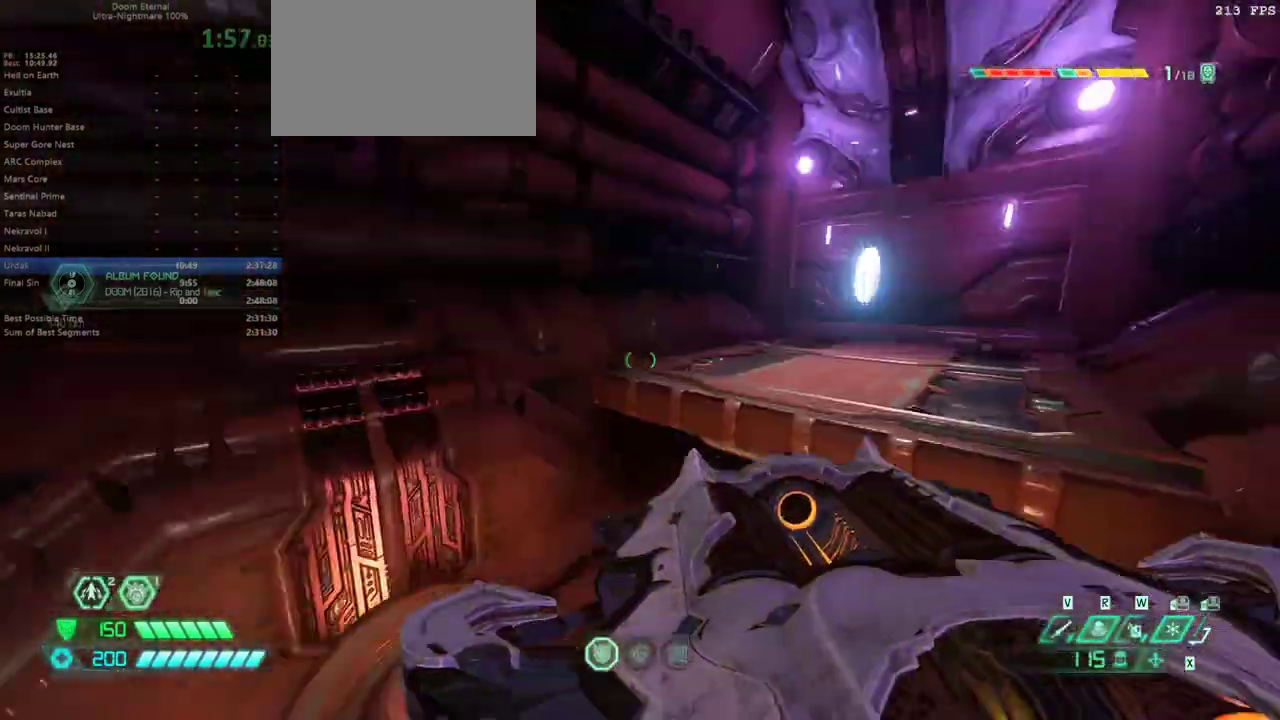
{"keys": ["fw"], "mouse": [], "events": [[233, "dash", "down"], [333, "dash", "up"]]}
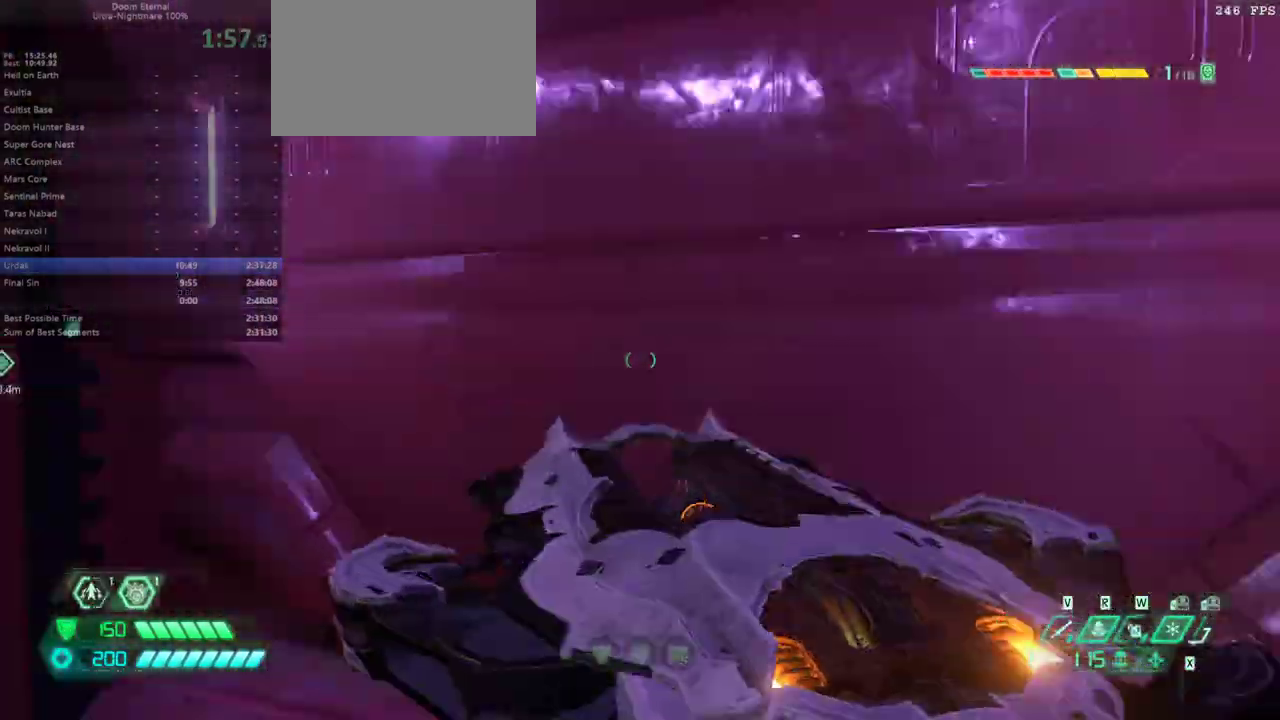
{"keys": ["fw", "jump"], "mouse": [], "events": [[467, "jump", "down"]]}
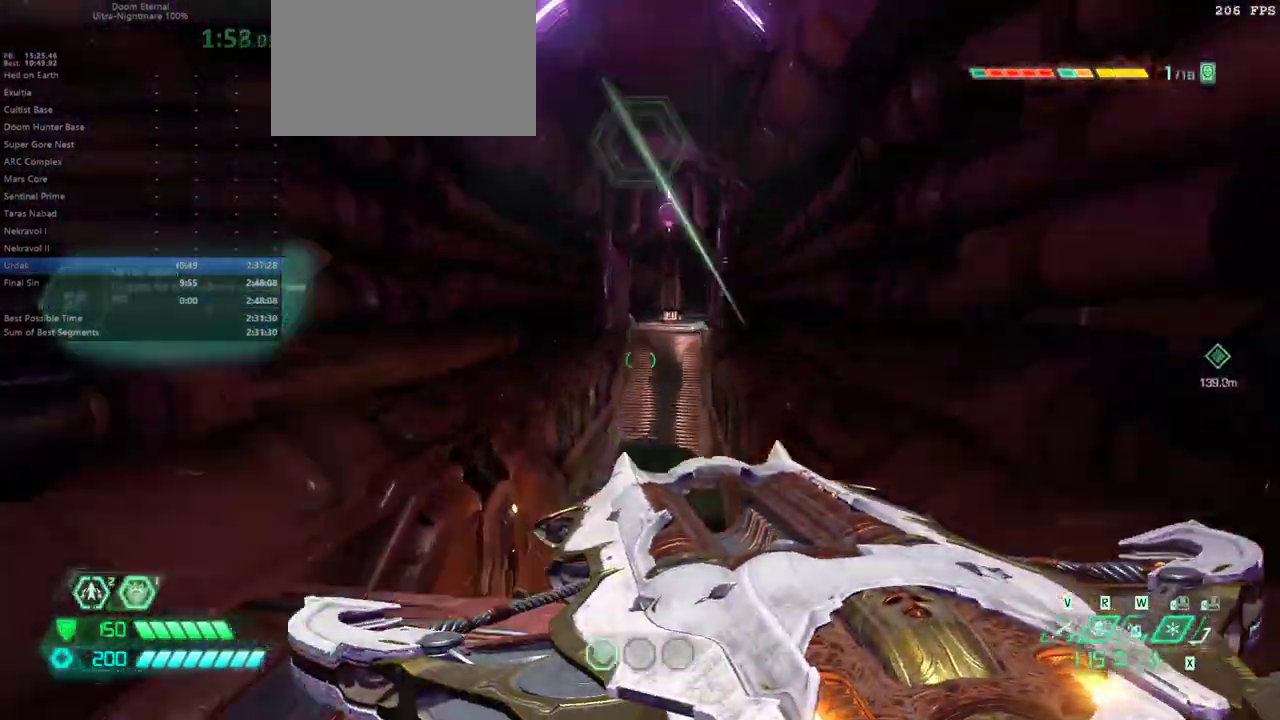
{"keys": ["fw"], "mouse": [], "events": [[67, "jump", "up"], [167, "dash", "down"], [267, "dash", "up"], [300, "ssg", "down"], [467, "ssg", "up"]]}
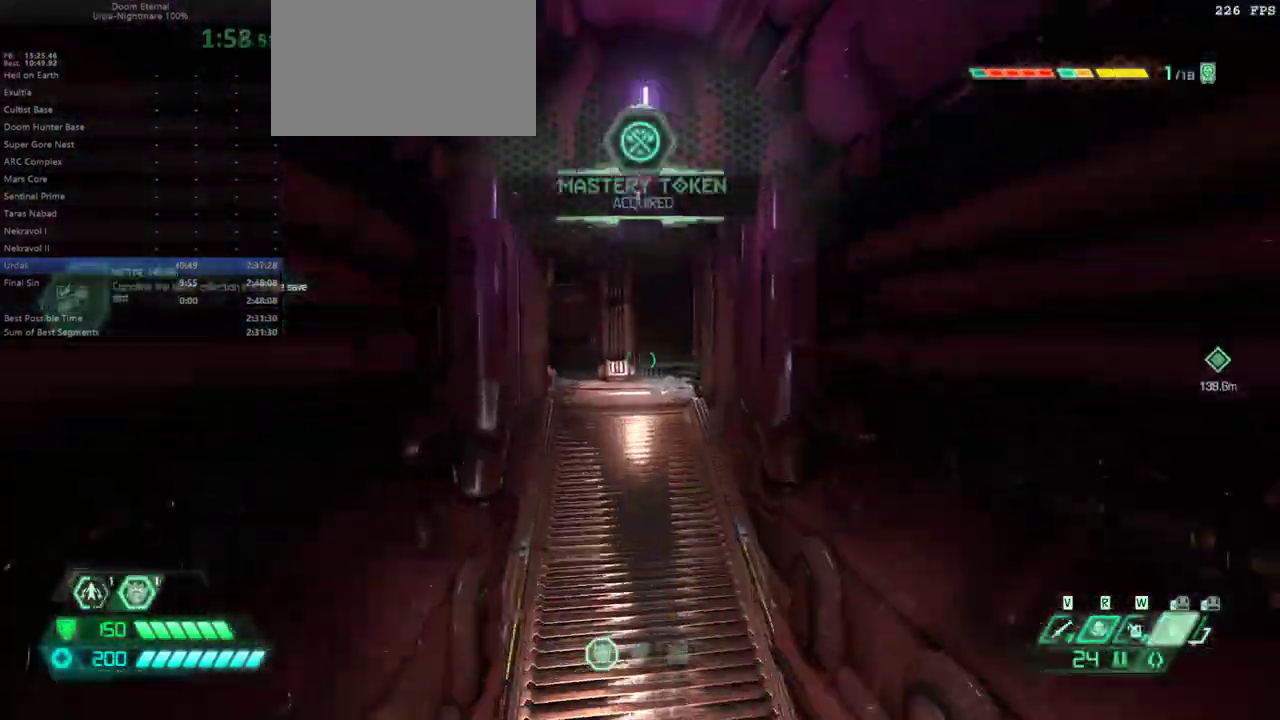
{"keys": ["dash", "fw"], "mouse": [], "events": [[500, "dash", "down"]]}
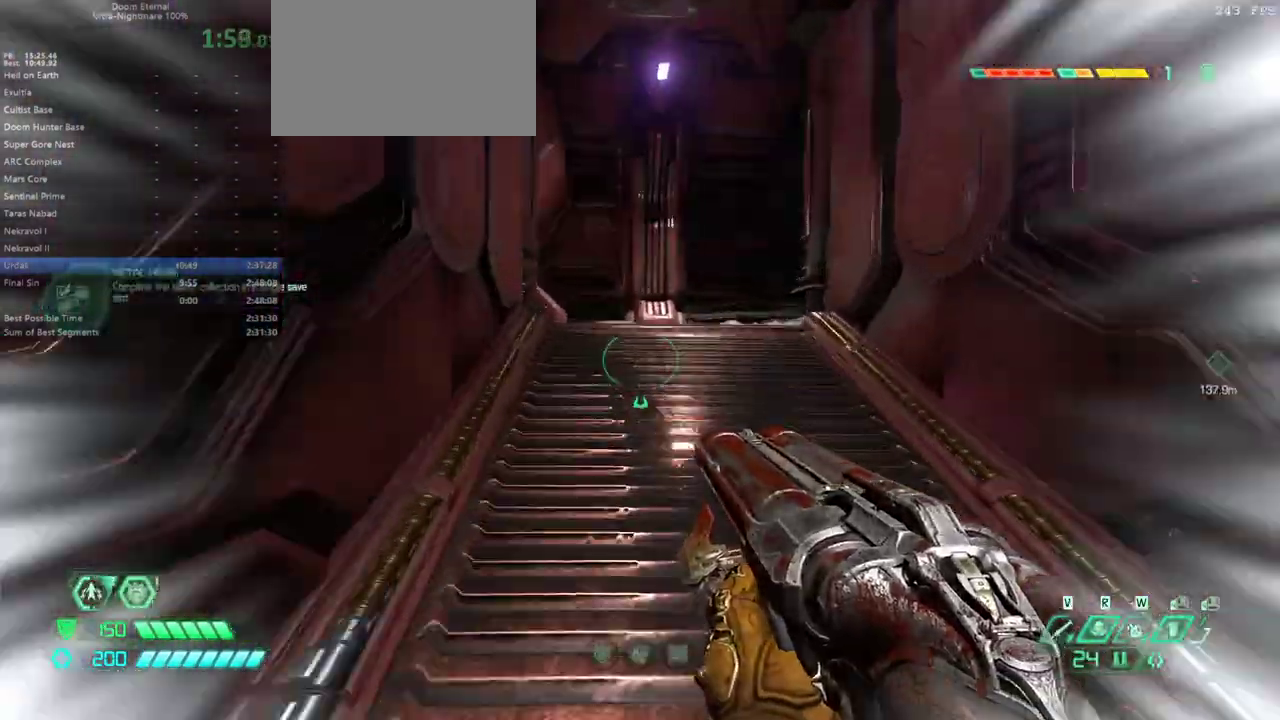
{"keys": ["fw"], "mouse": [], "events": [[100, "dash", "up"]]}
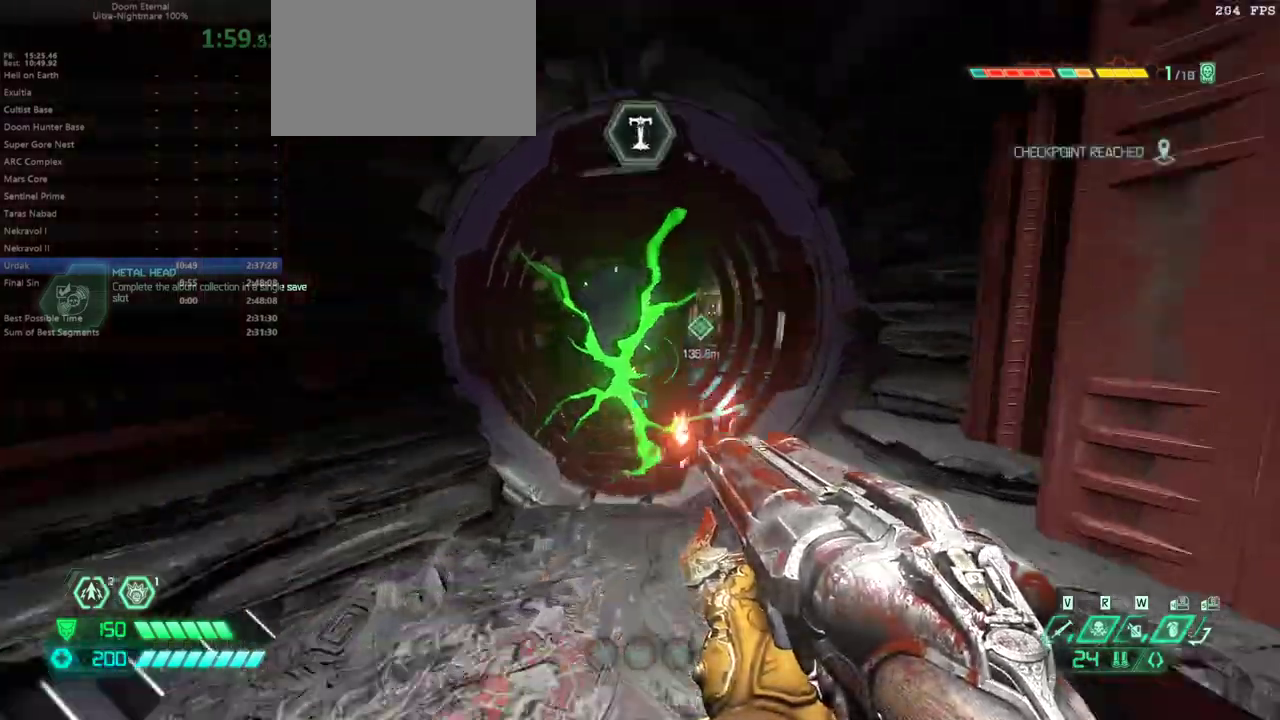
{"keys": ["fw", "jump"], "mouse": [], "events": [[67, "mel", "down"], [133, "mel", "up"], [400, "jump", "down"]]}
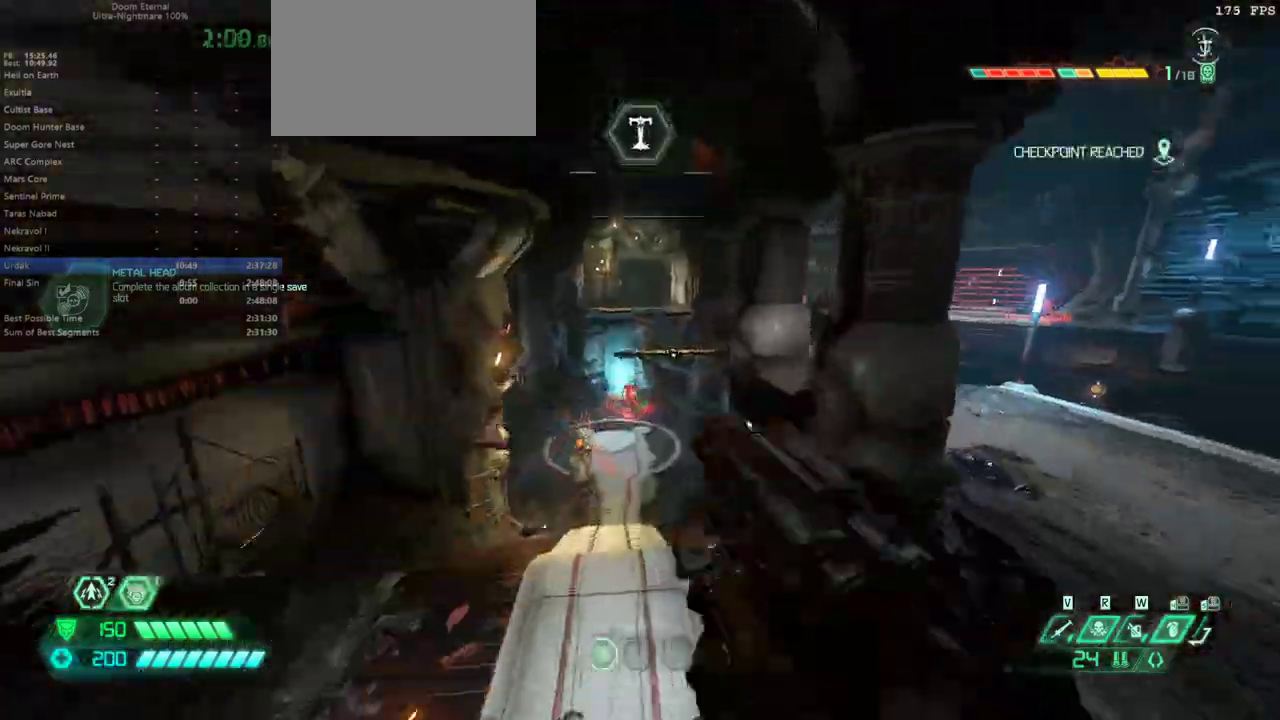
{"keys": ["fw"], "mouse": [], "events": [[33, "jump", "up"], [233, "jump", "down"], [367, "jump", "up"]]}
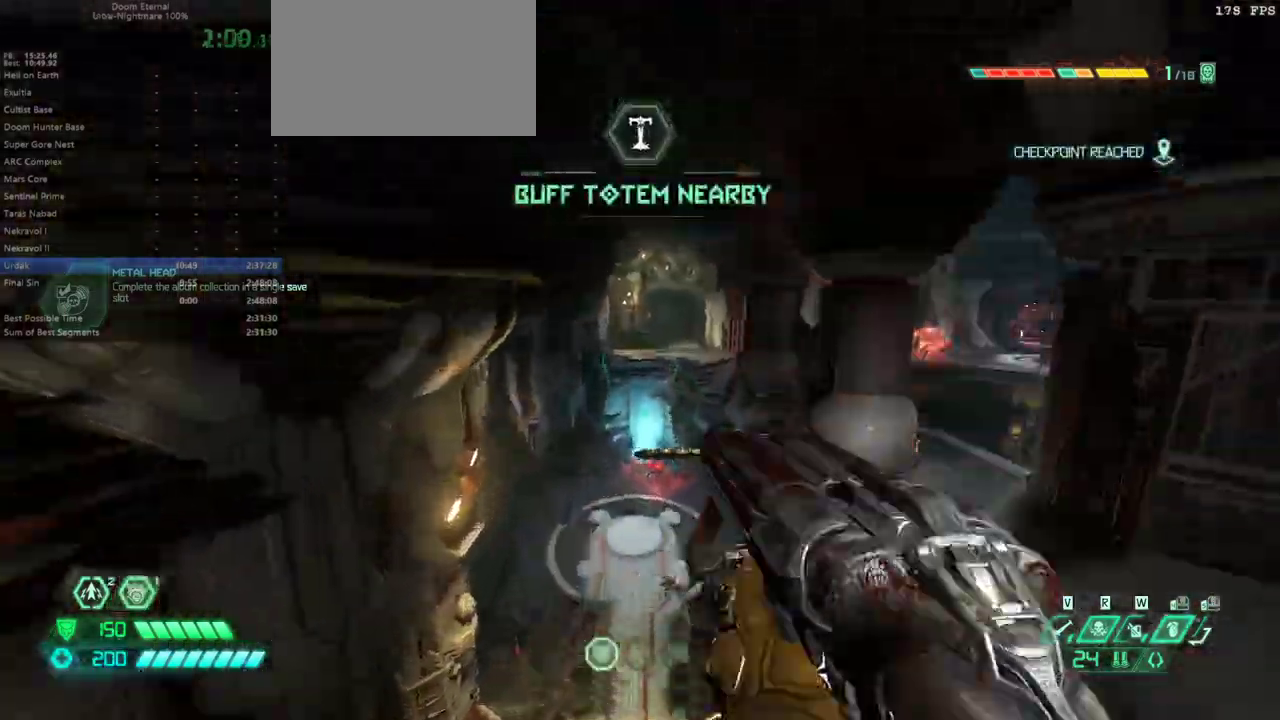
{"keys": ["fw"], "mouse": [], "events": [[67, "dash", "down"], [167, "dash", "up"]]}
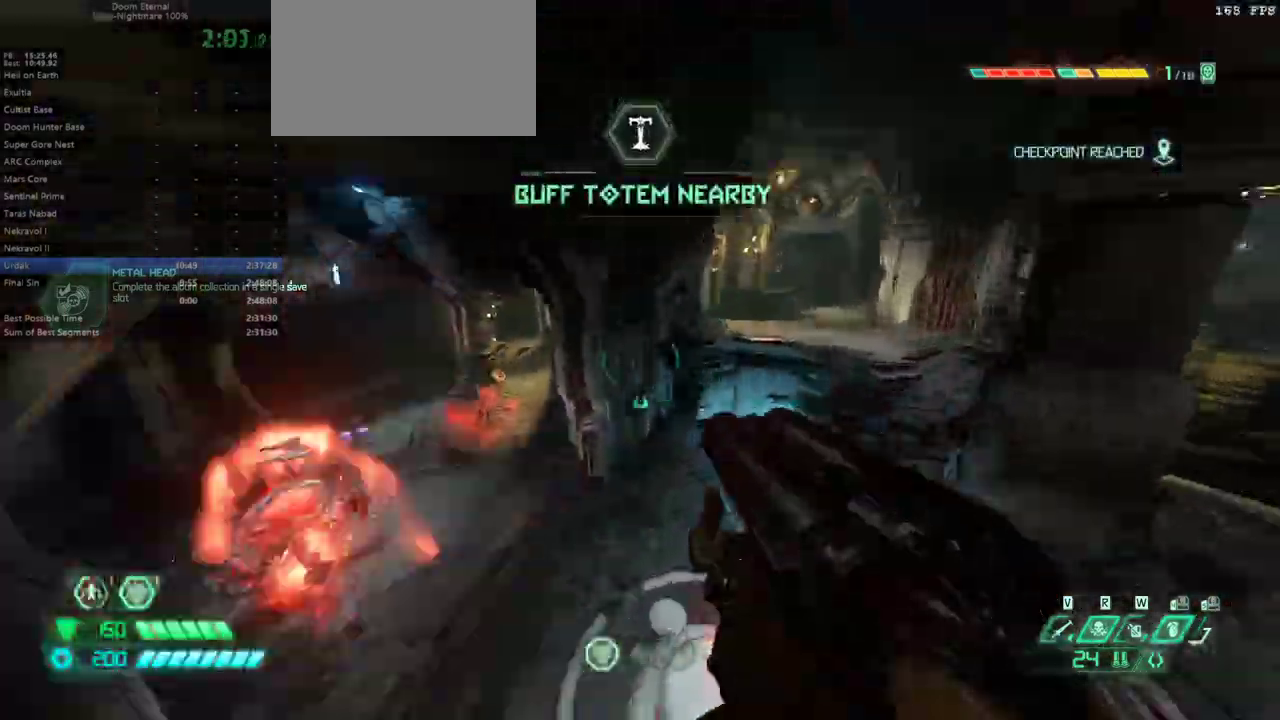
{"keys": ["fw"], "mouse": [], "events": [[33, "dash", "down"], [133, "dash", "up"]]}
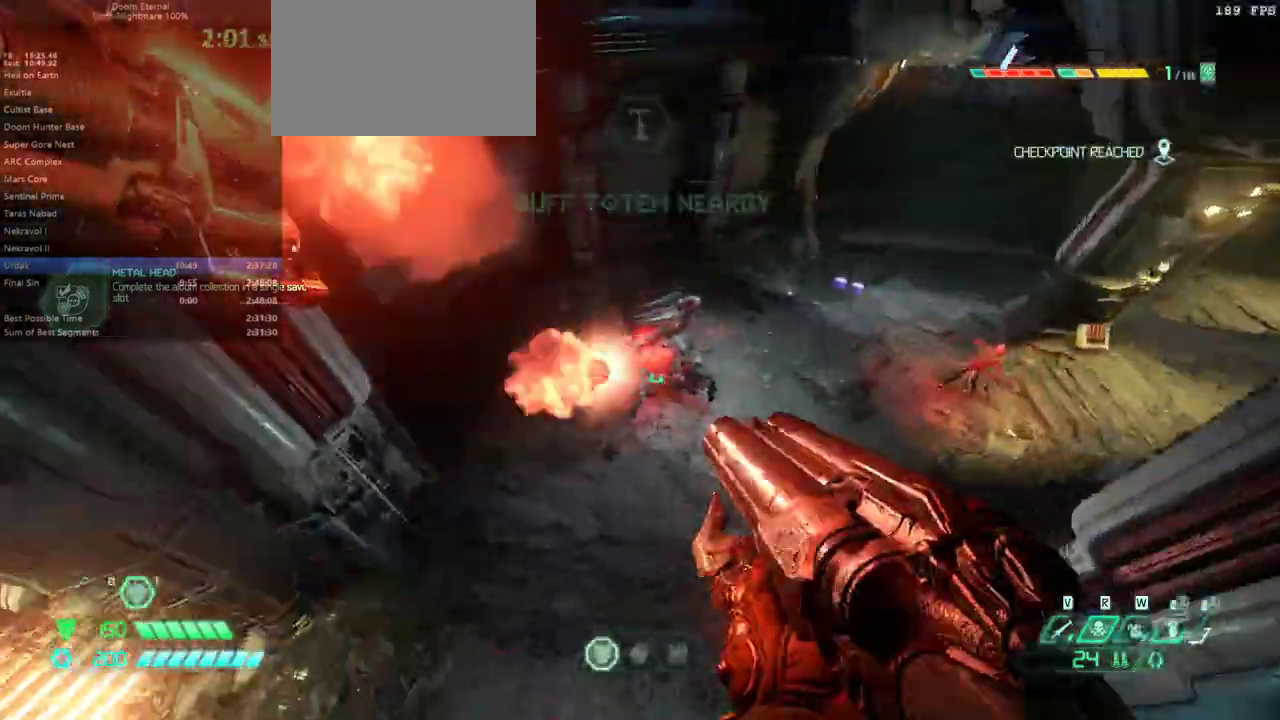
{"keys": [], "mouse": [], "events": [[267, "fw", "up"]]}
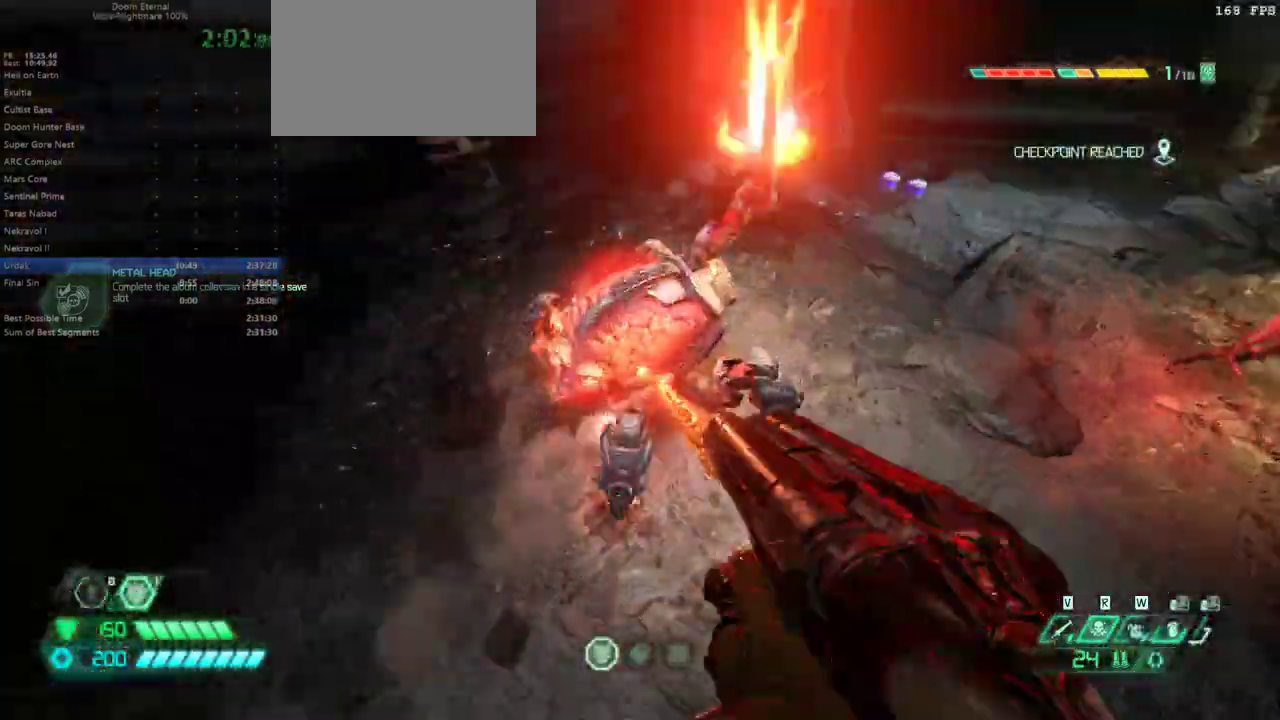
{"keys": ["l"], "mouse": [], "events": [[100, "l", "down"], [233, "hc", "down"], [333, "hc", "up"]]}
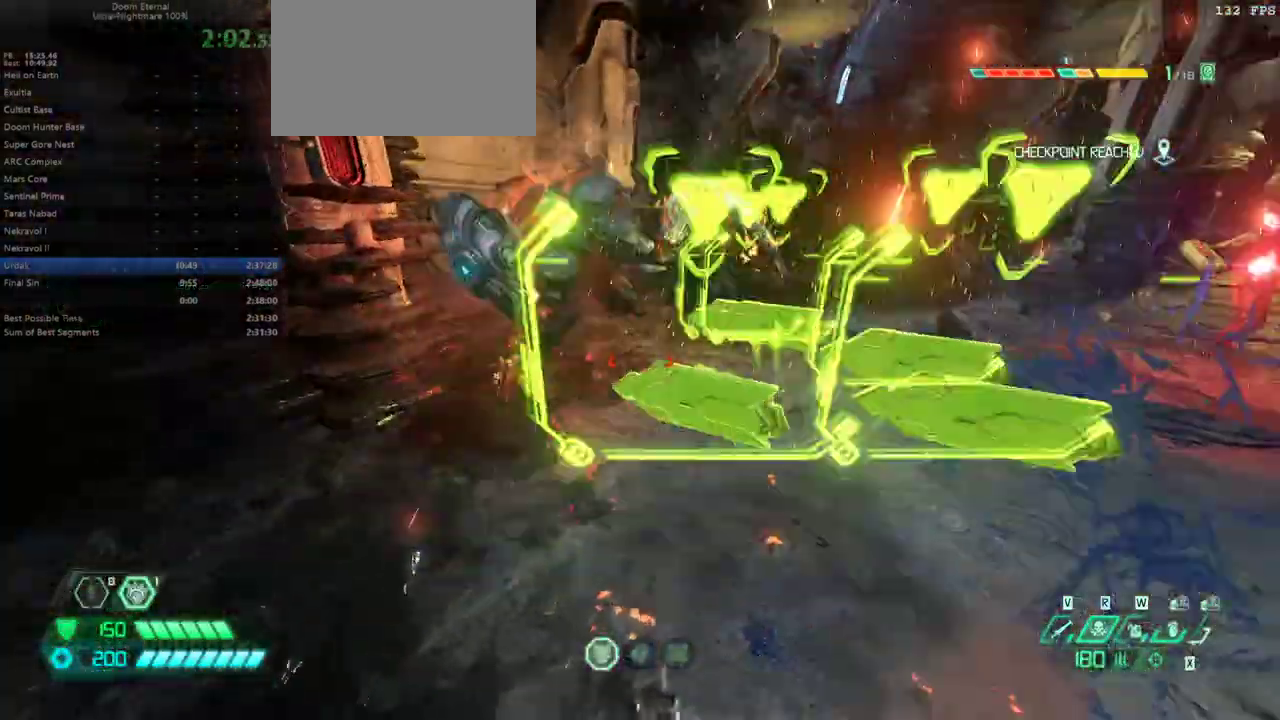
{"keys": ["fw"], "mouse": [], "events": [[300, "fw", "down"], [400, "ssg", "down"], [500, "l", "up"], [500, "ssg", "up"]]}
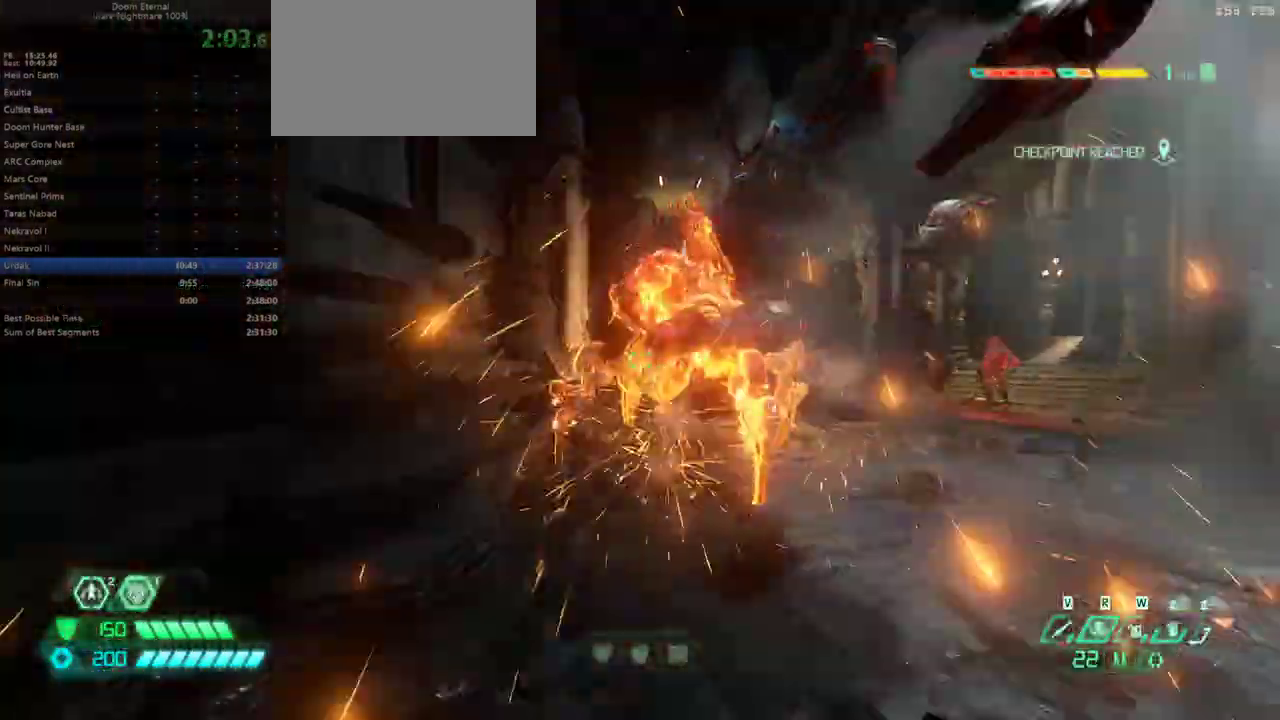
{"keys": ["fw"], "mouse": [], "events": [[233, "r", "down"], [467, "r", "up"]]}
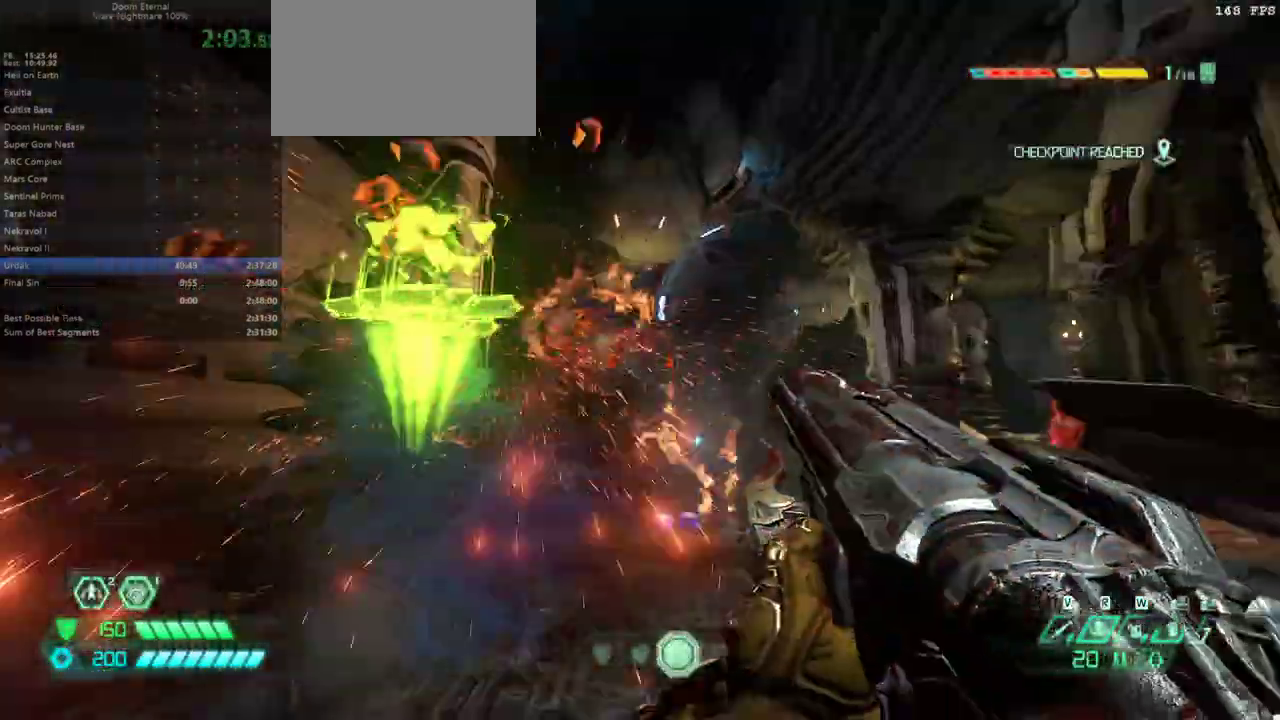
{"keys": ["fw"], "mouse": [], "events": [[167, "dash", "down"], [300, "dash", "up"]]}
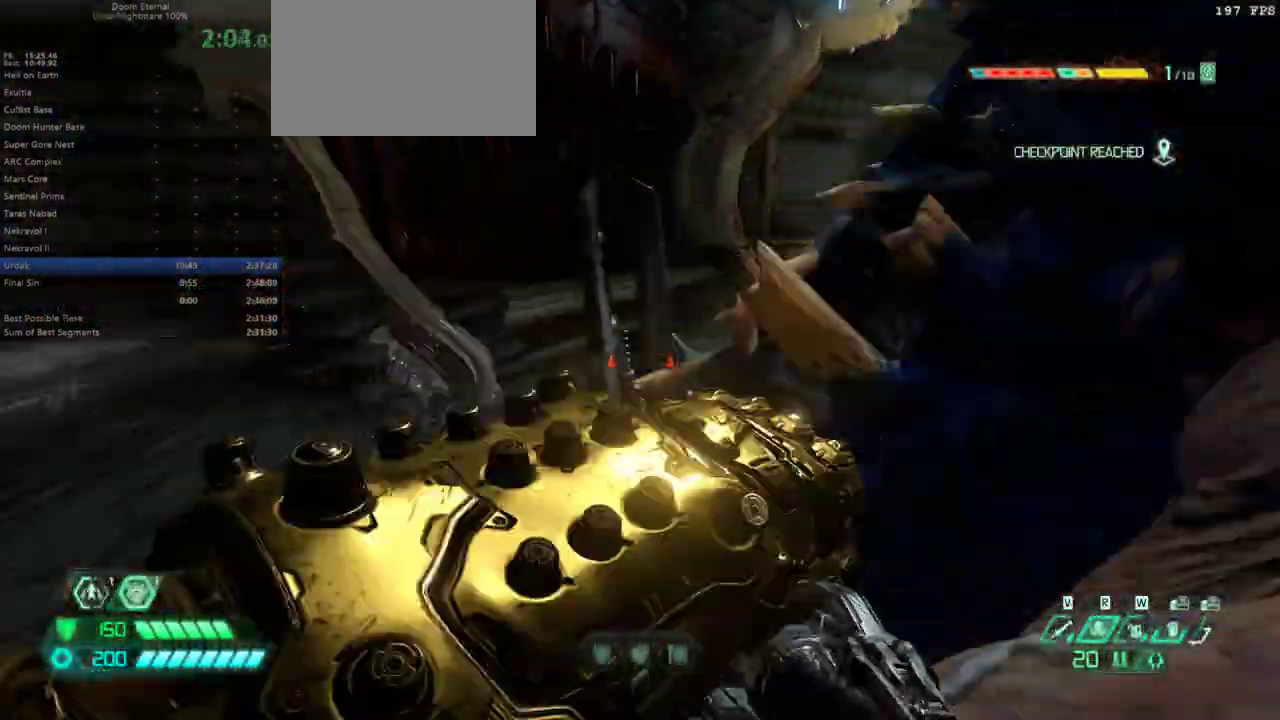
{"keys": ["fw"], "mouse": [], "events": [[167, "dash", "down"], [300, "dash", "up"]]}
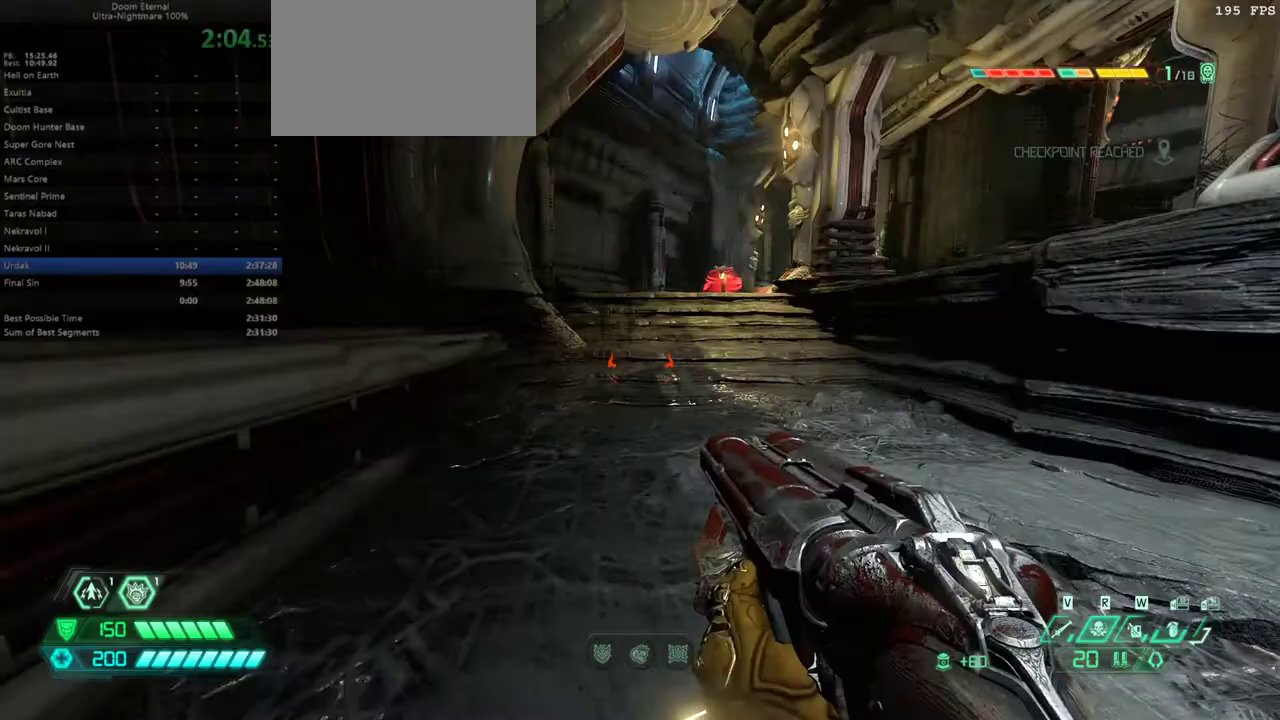
{"keys": ["fw"], "mouse": [], "events": [[233, "dash", "down"], [333, "dash", "up"]]}
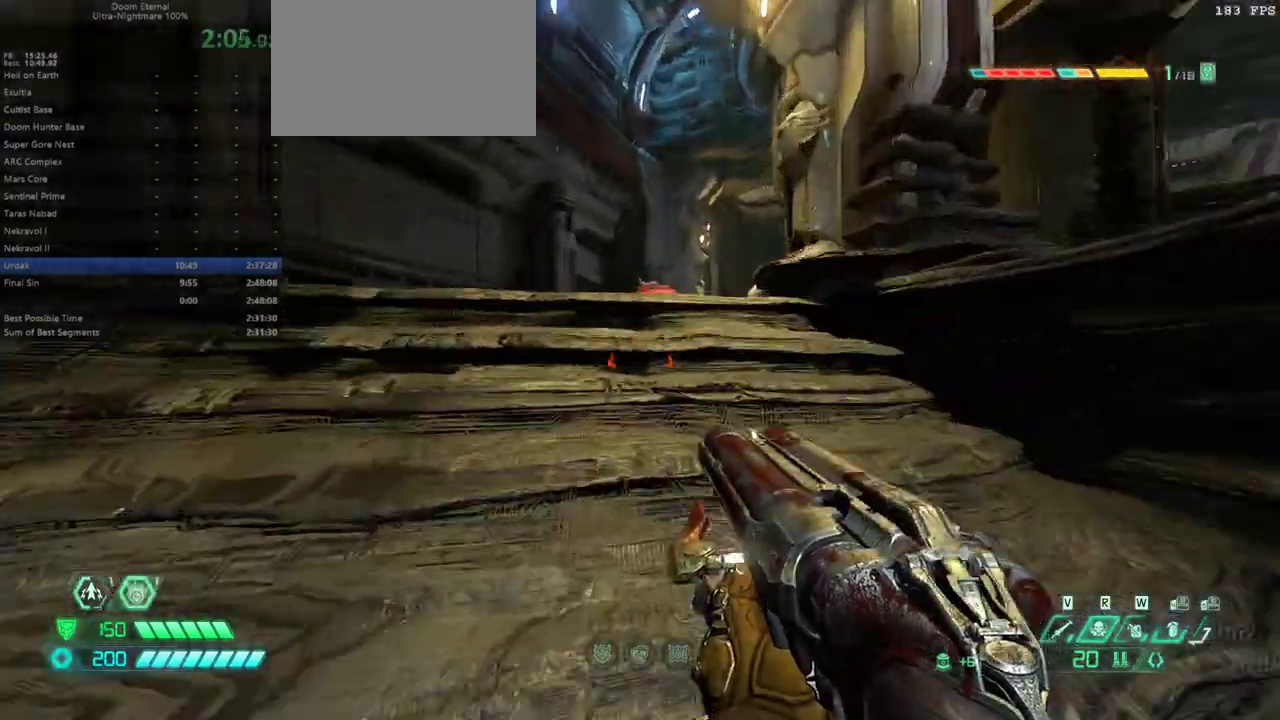
{"keys": ["fw"], "mouse": [], "events": [[300, "dash", "down"], [433, "dash", "up"]]}
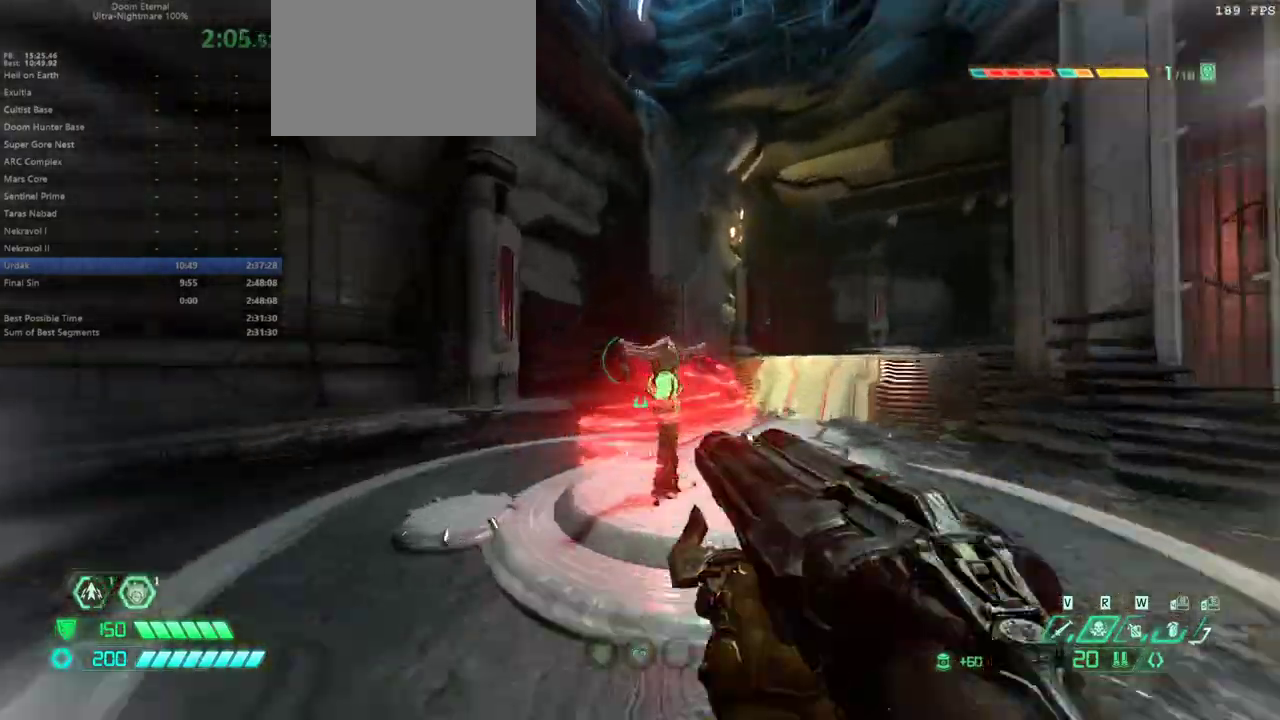
{"keys": ["fw", "l"], "mouse": [], "events": [[167, "mel", "down"], [267, "mel", "up"], [367, "l", "down"]]}
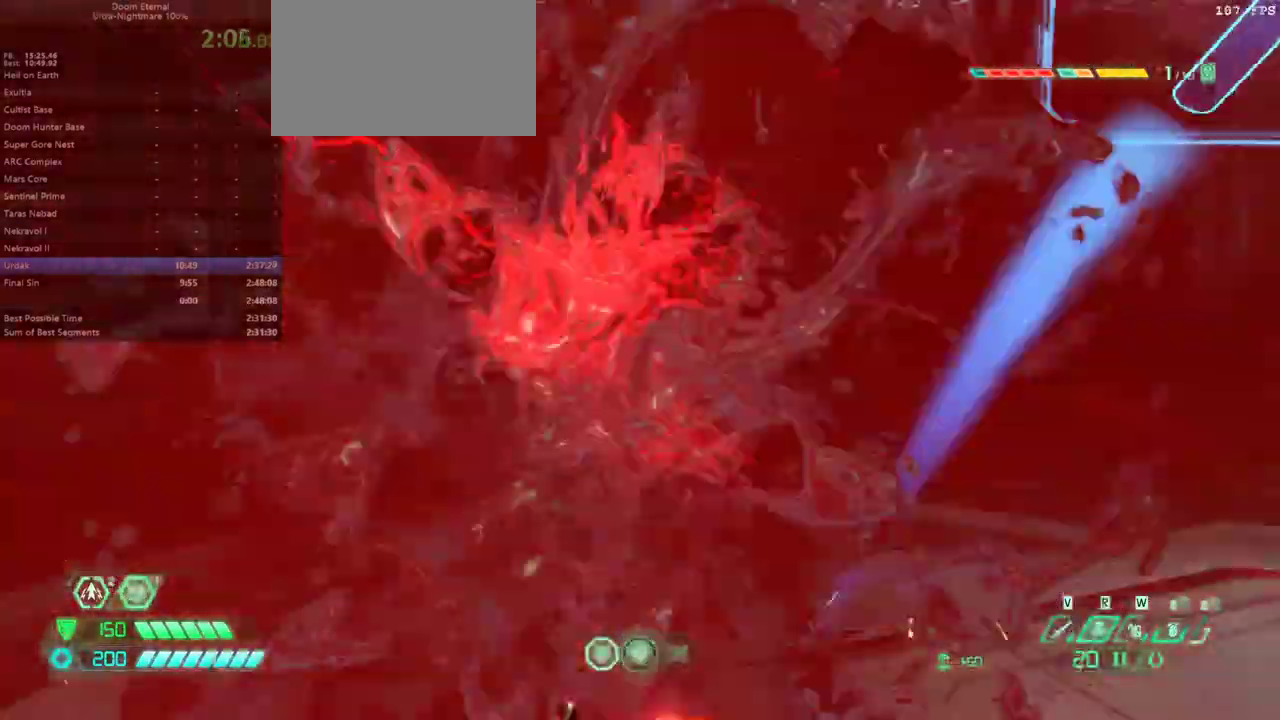
{"keys": ["l"], "mouse": [], "events": [[233, "jump", "down"], [333, "fw", "up"], [333, "jump", "up"], [433, "jump", "down"], [500, "jump", "up"]]}
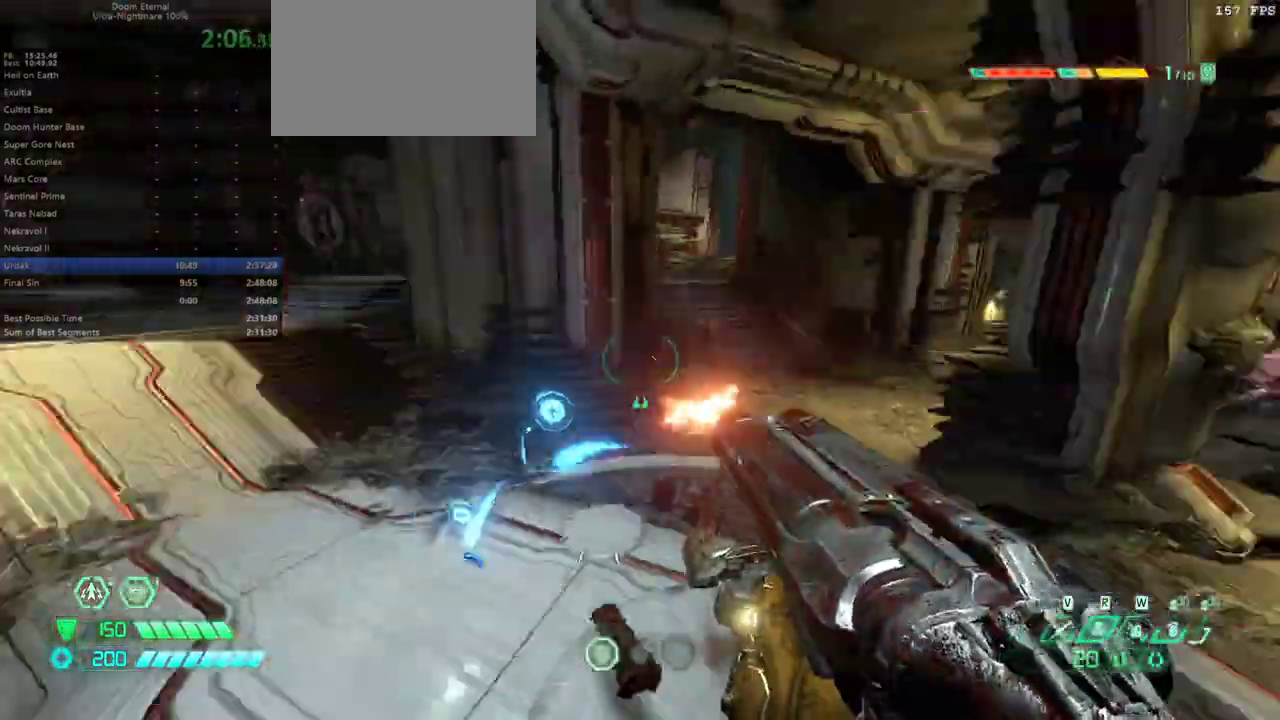
{"keys": ["fw", "l"], "mouse": [], "events": [[100, "hc", "down"], [200, "hc", "up"], [333, "fw", "down"]]}
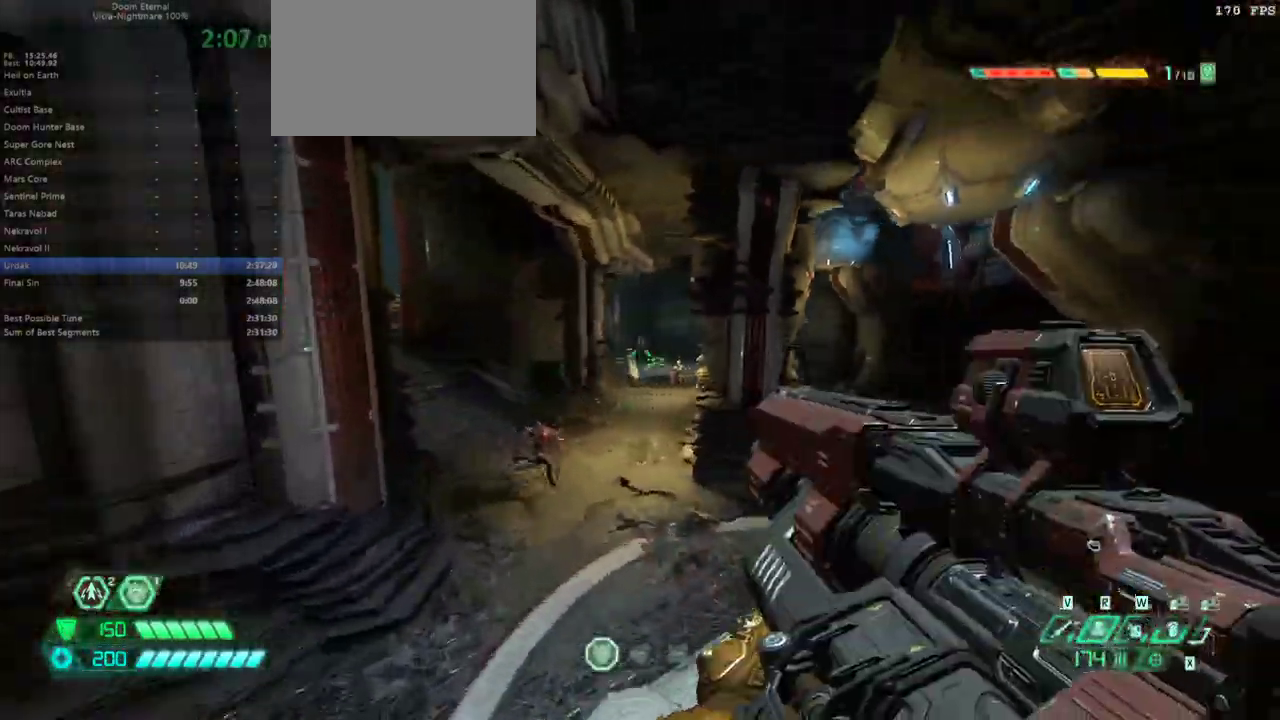
{"keys": ["fw", "l"], "mouse": [], "events": [[133, "l", "up"], [300, "r", "down"], [367, "r", "up"], [467, "l", "down"]]}
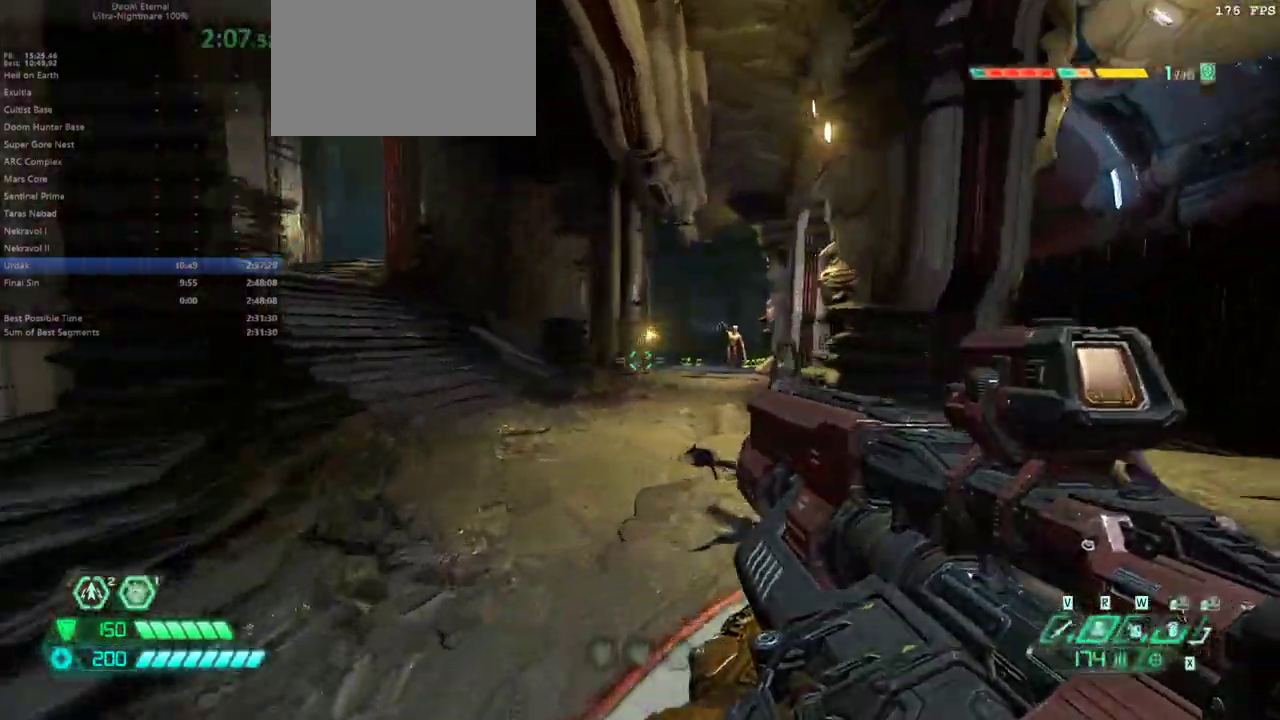
{"keys": ["fw"], "mouse": [], "events": [[100, "jump", "down"], [167, "jump", "up"], [233, "jump", "down"], [433, "jump", "up"], [467, "l", "up"]]}